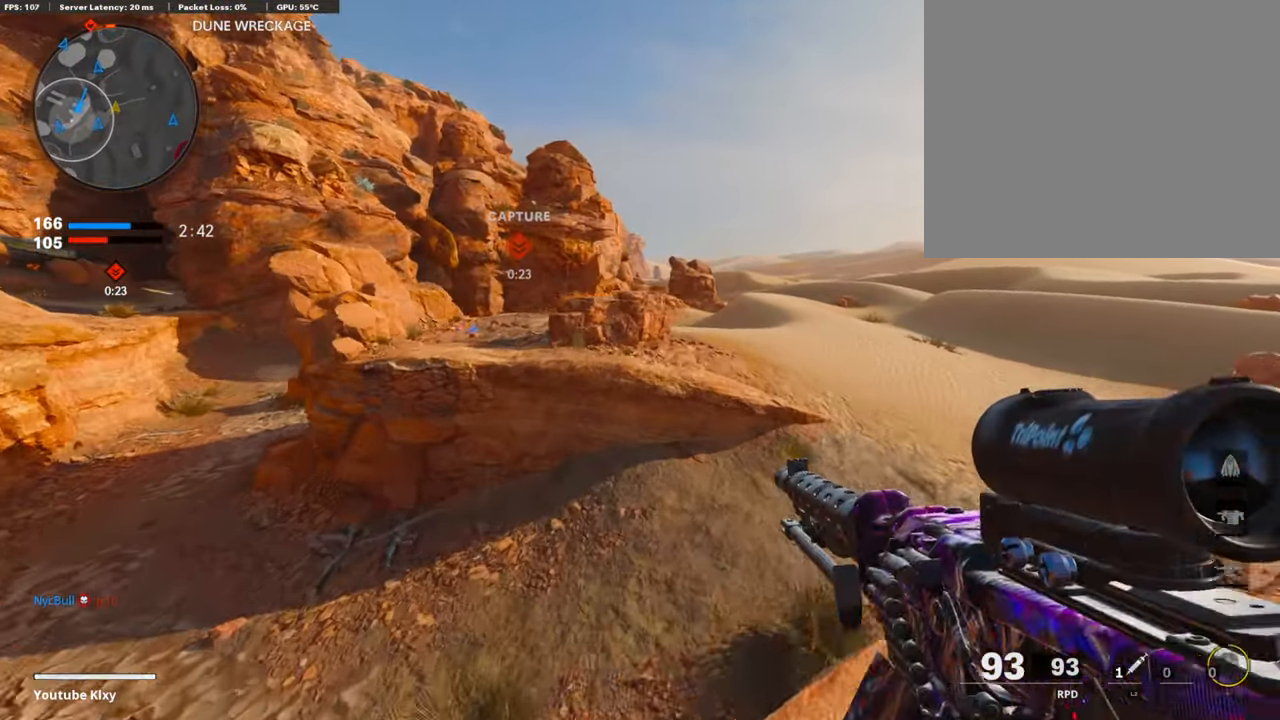
Gameplay with a controller (PlayStation layout); each line is a JSON object with the inputs held at the frame after it. "events" lists button and stick changes between this image and that frame as [ms after this image, input, new state], when the widget could be followed in between.
{"buttons": [], "left_stick": "down-right", "right_stick": "up", "events": [[185, "CROSS", "down"], [303, "CROSS", "up"], [472, "left_stick", "down-right"], [488, "right_stick", "up"]]}
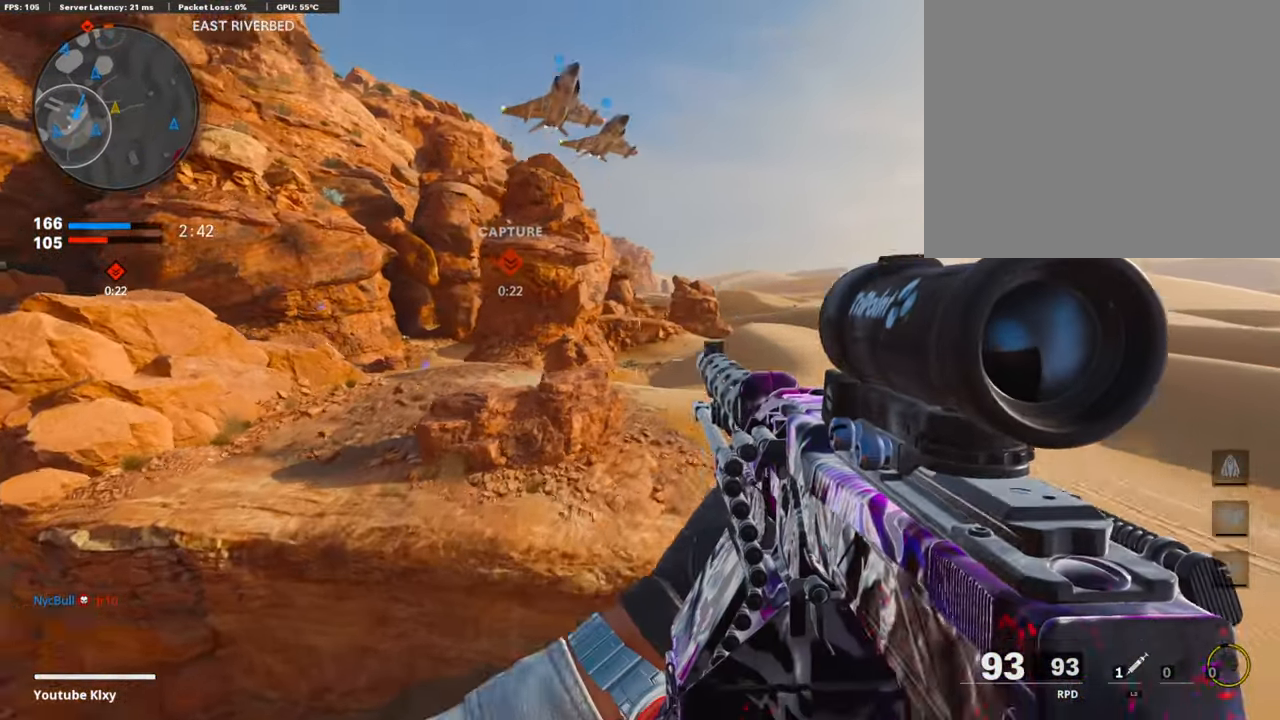
{"buttons": ["L1"], "left_stick": "right", "right_stick": "center", "events": [[203, "L1", "down"], [253, "left_stick", "left"], [337, "right_stick", "center"], [439, "left_stick", "right"]]}
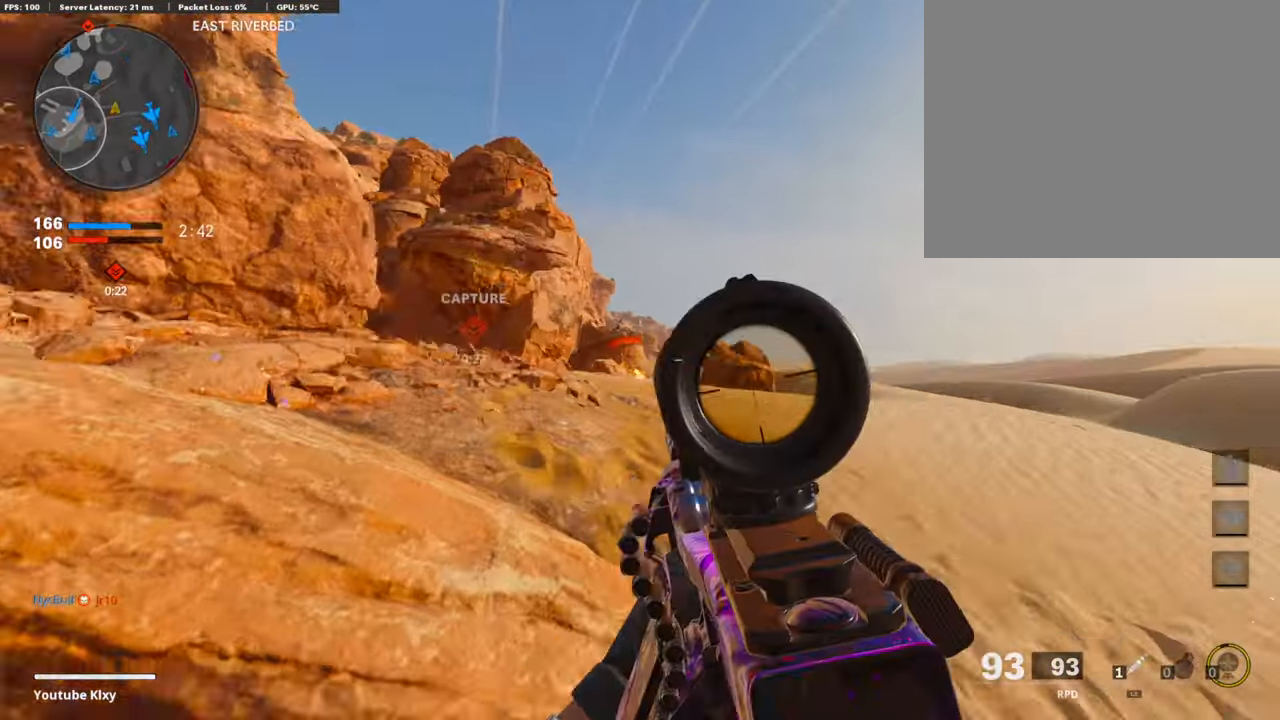
{"buttons": ["L1"], "left_stick": "right", "right_stick": "center", "events": [[135, "right_stick", "up"], [169, "left_stick", "left"], [219, "right_stick", "center"], [338, "left_stick", "right"], [355, "right_stick", "right"], [456, "right_stick", "center"]]}
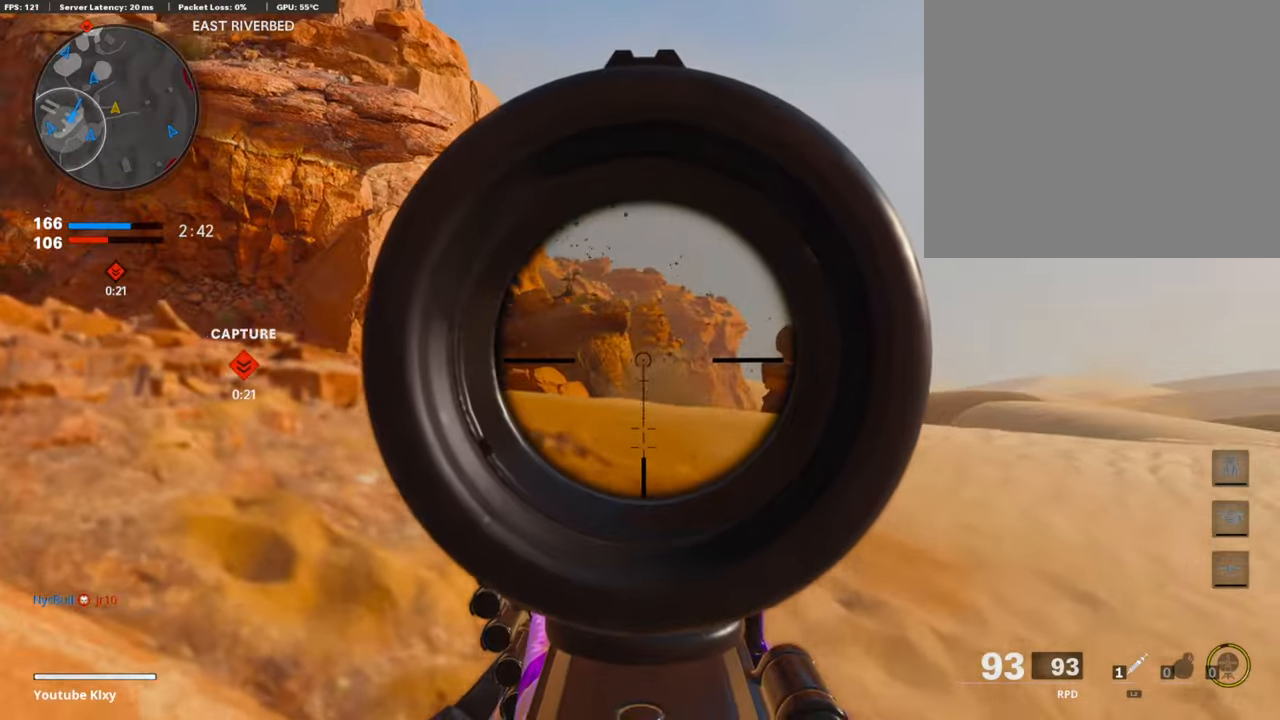
{"buttons": ["L1", "R1"], "left_stick": "right", "right_stick": "down", "events": [[236, "left_stick", "left"], [354, "right_stick", "down"], [422, "left_stick", "right"], [506, "R1", "down"]]}
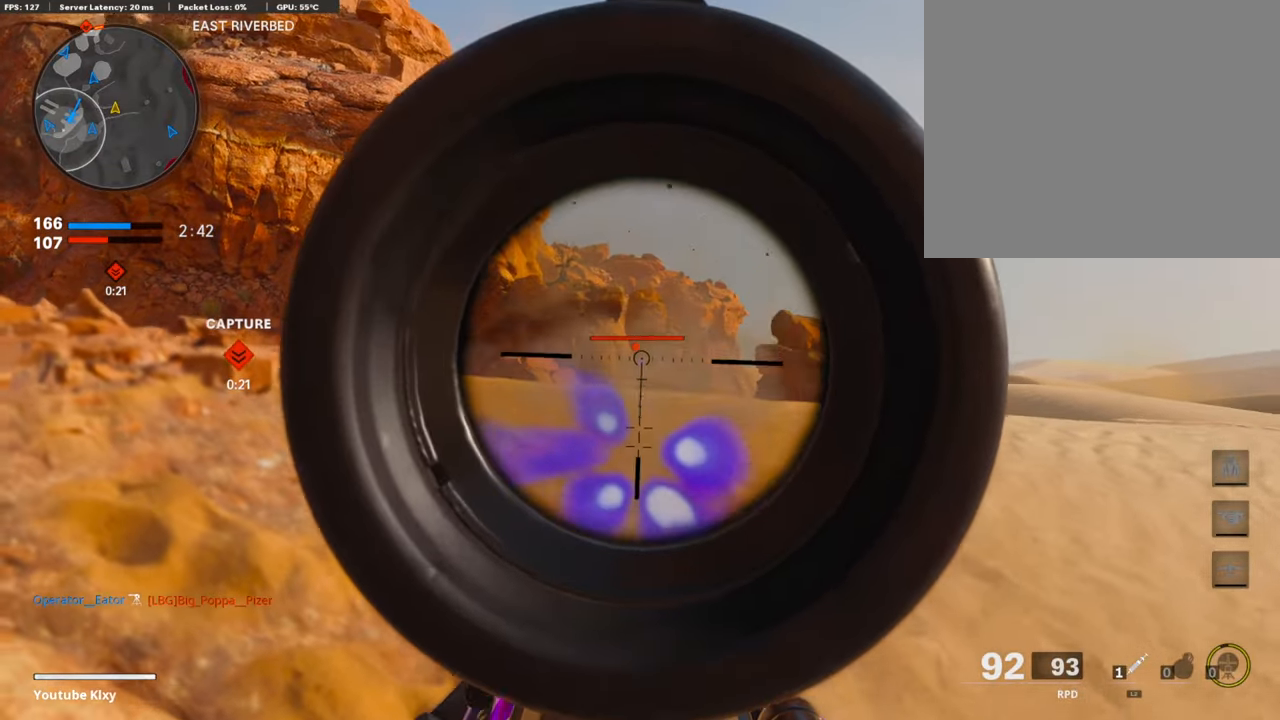
{"buttons": ["L1"], "left_stick": "left", "right_stick": "center", "events": [[34, "right_stick", "center"], [68, "left_stick", "left"], [118, "R1", "up"], [219, "R1", "down"], [236, "left_stick", "right"], [287, "R1", "up"], [354, "R1", "down"], [388, "left_stick", "left"], [422, "R1", "up"]]}
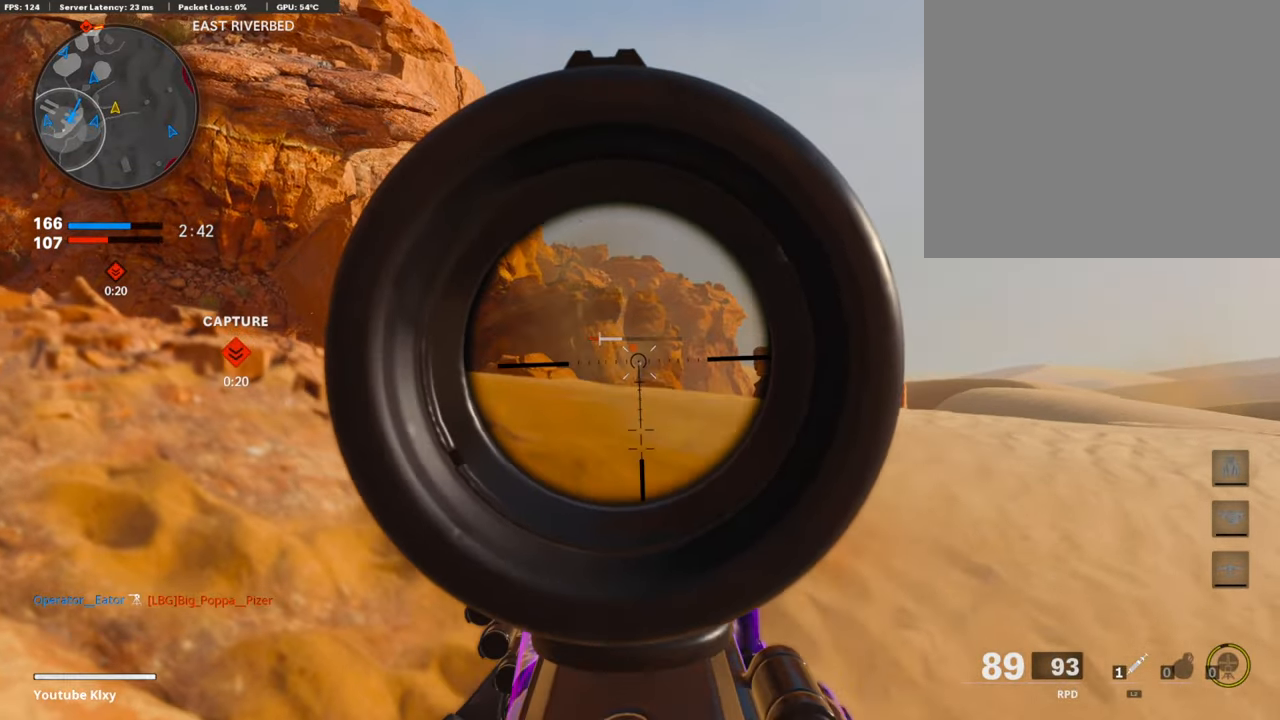
{"buttons": ["L3"], "left_stick": "right", "right_stick": "right", "events": [[17, "R1", "down"], [51, "left_stick", "right"], [101, "R1", "up"], [169, "R1", "down"], [219, "left_stick", "left"], [253, "R1", "up"], [270, "left_stick", "center"], [303, "R1", "down"], [354, "R1", "up"], [405, "left_stick", "right"], [421, "L1", "up"], [506, "L3", "down"], [506, "right_stick", "right"]]}
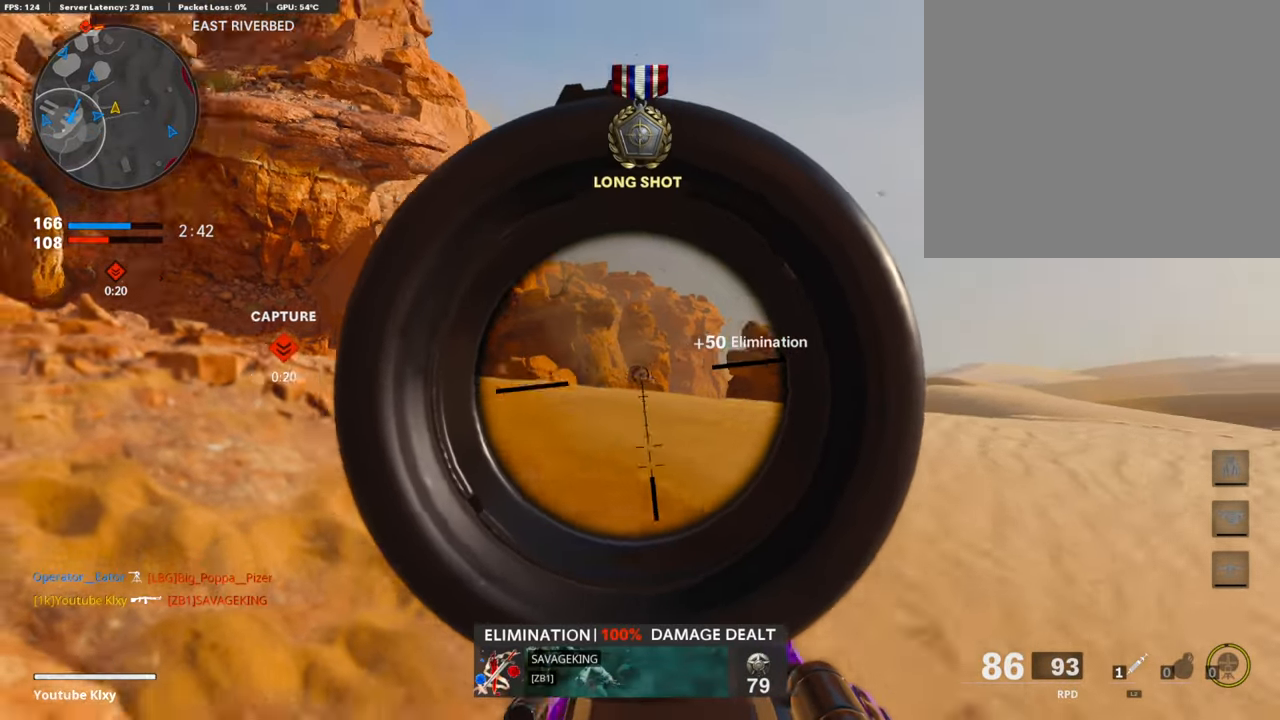
{"buttons": ["TRIANGLE"], "left_stick": "up", "right_stick": "center", "events": [[17, "left_stick", "up-right"], [135, "L3", "up"], [135, "right_stick", "center"], [151, "left_stick", "up"], [202, "TRIANGLE", "down"], [286, "TRIANGLE", "up"], [337, "TRIANGLE", "down"], [404, "TRIANGLE", "up"], [472, "TRIANGLE", "down"]]}
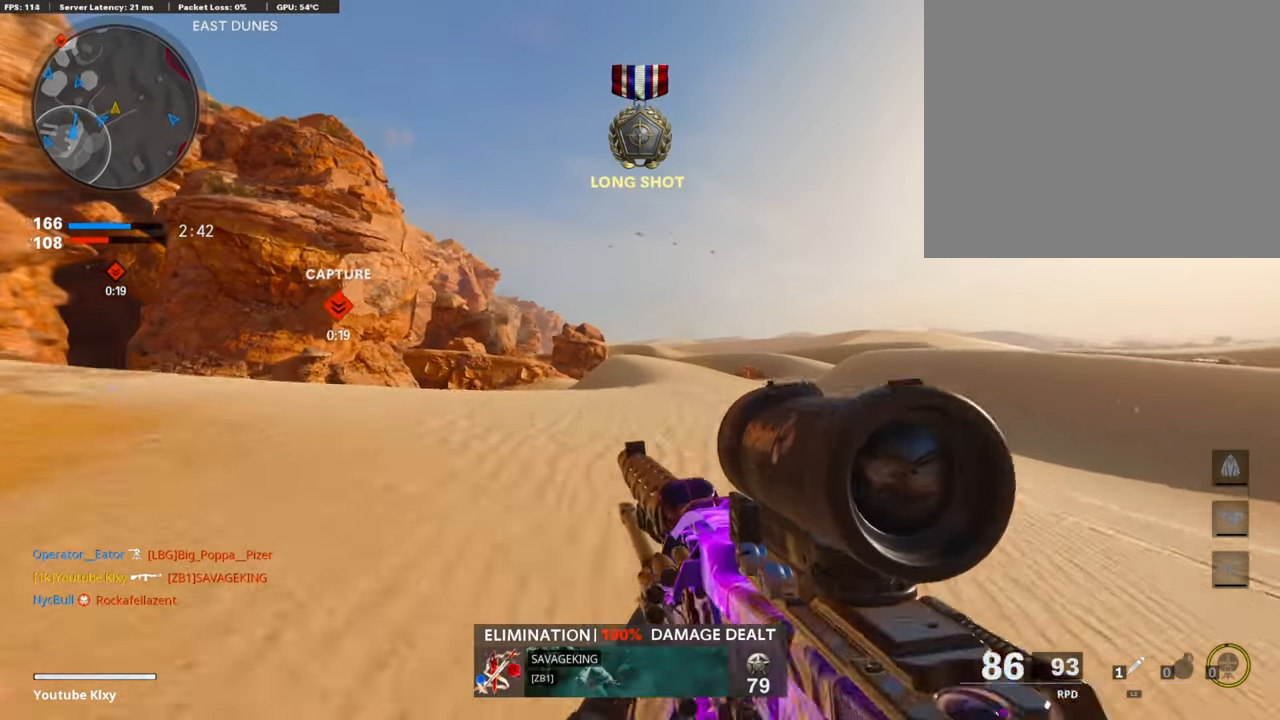
{"buttons": ["R3"], "left_stick": "up-right", "right_stick": "right", "events": [[51, "TRIANGLE", "up"], [85, "TRIANGLE", "down"], [169, "TRIANGLE", "up"], [270, "left_stick", "up-right"], [287, "right_stick", "down-right"], [371, "right_stick", "right"], [472, "R3", "down"]]}
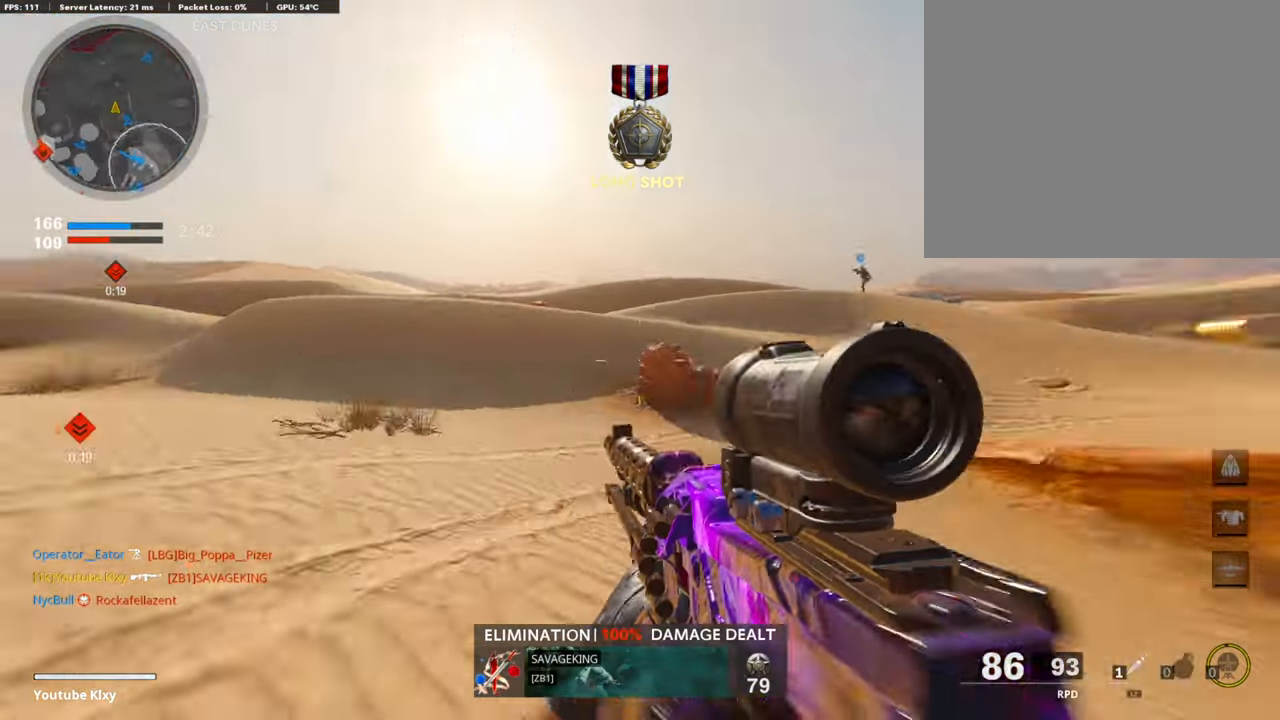
{"buttons": [], "left_stick": "up-right", "right_stick": "center", "events": [[68, "left_stick", "up"], [219, "left_stick", "up-right"], [236, "R3", "up"], [320, "right_stick", "center"]]}
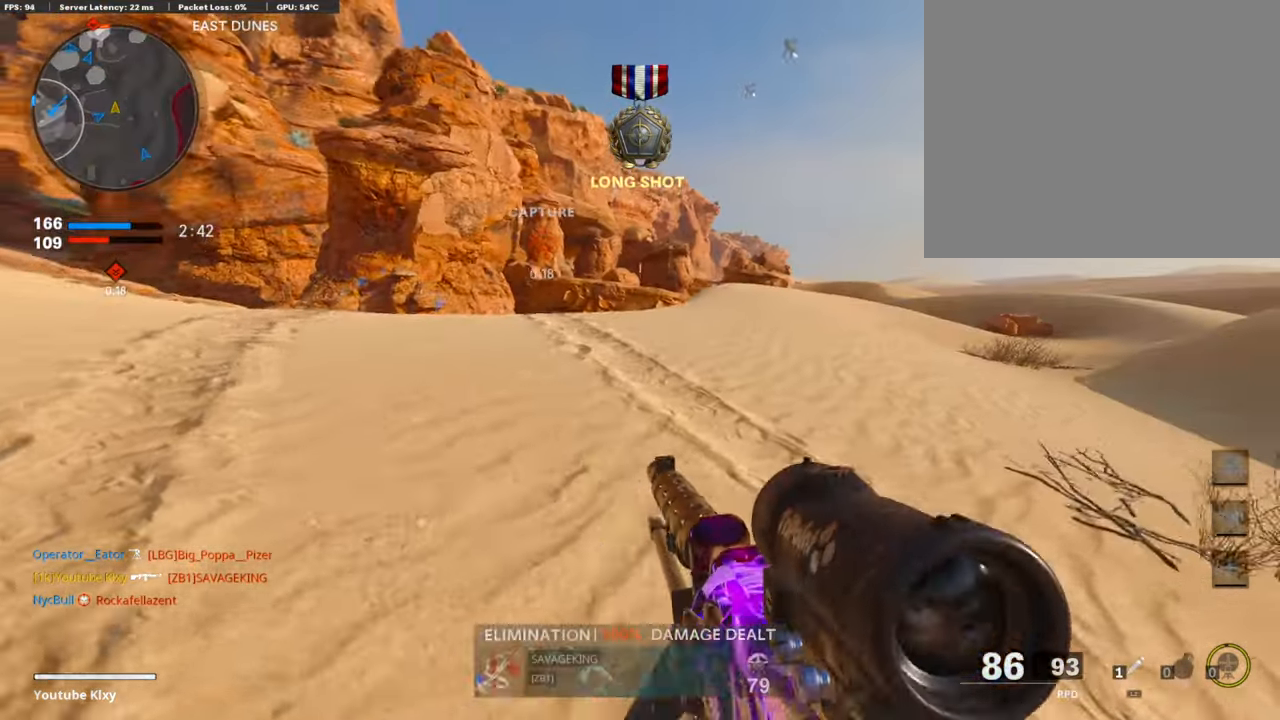
{"buttons": [], "left_stick": "up-right", "right_stick": "center", "events": [[185, "L3", "down"], [337, "L3", "up"]]}
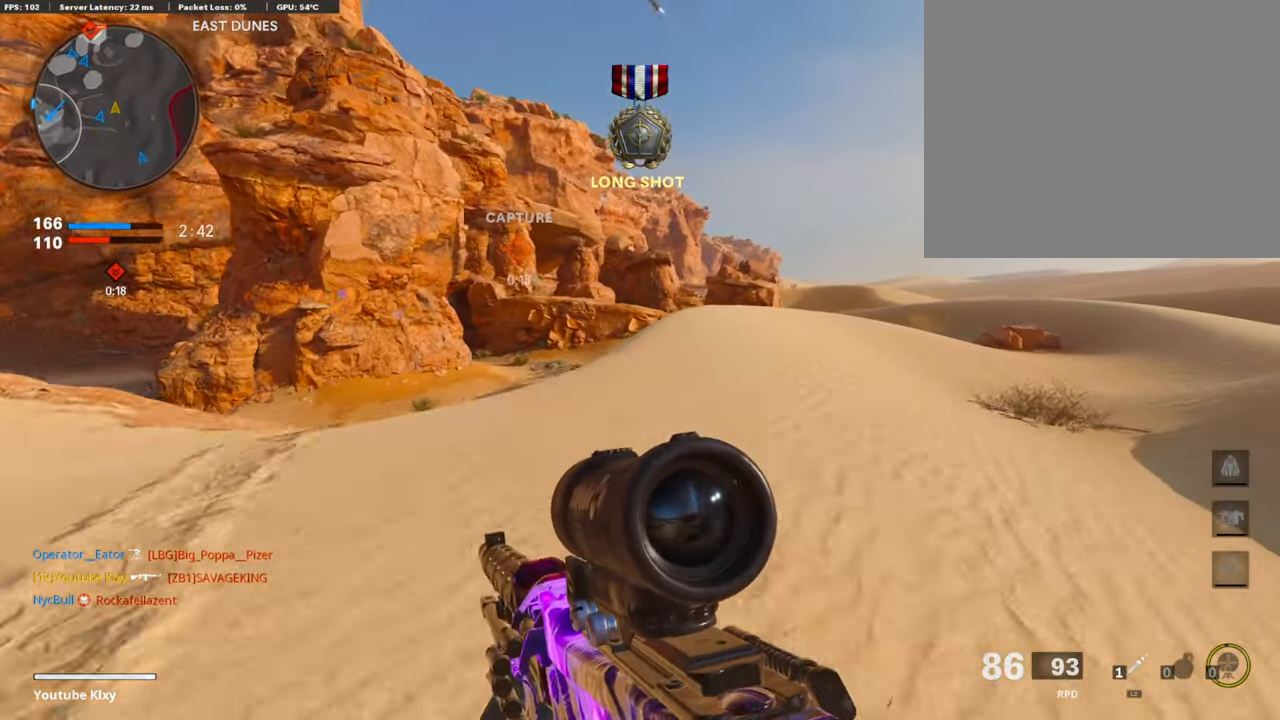
{"buttons": [], "left_stick": "up-right", "right_stick": "center", "events": []}
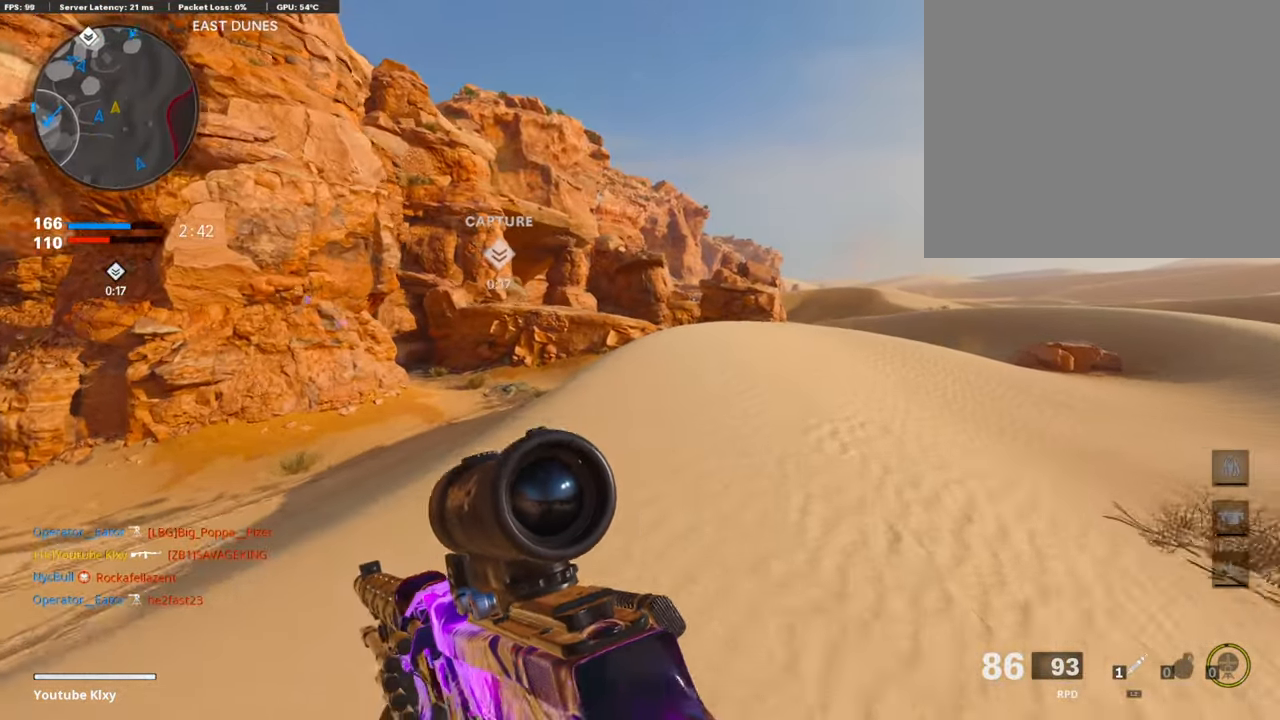
{"buttons": [], "left_stick": "up-right", "right_stick": "center", "events": [[152, "CROSS", "down"], [253, "CROSS", "up"]]}
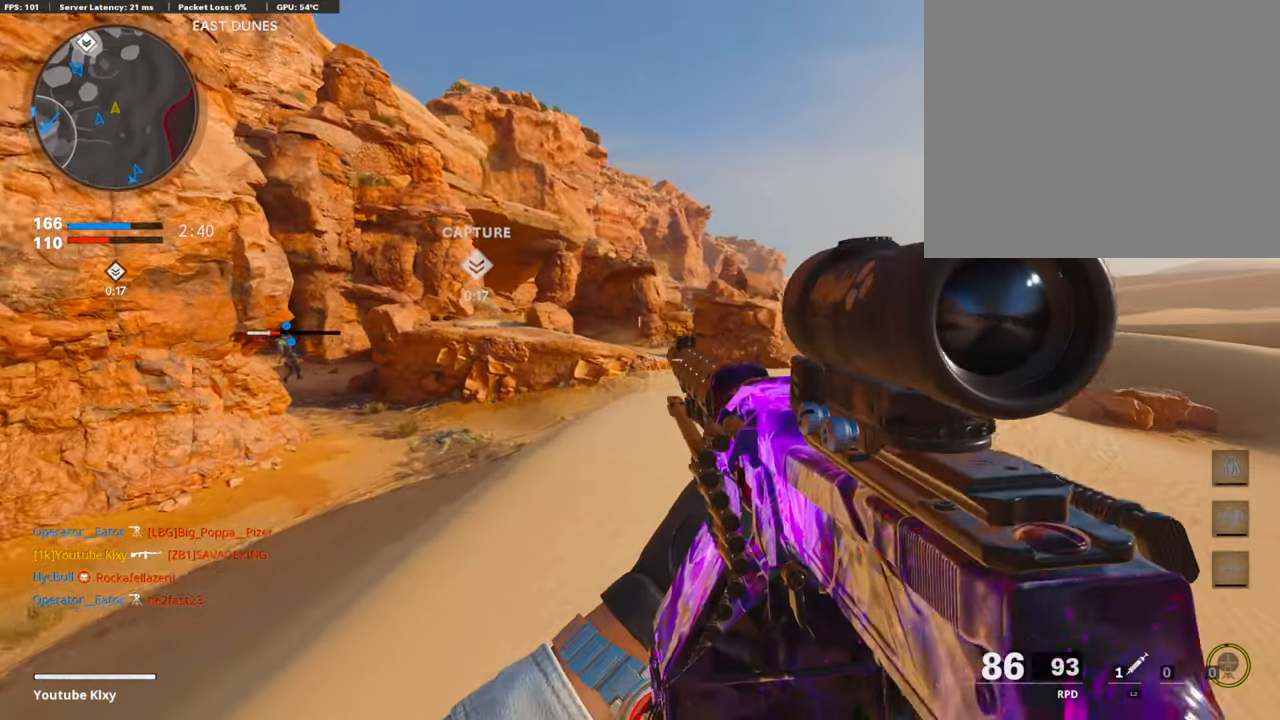
{"buttons": [], "left_stick": "up-right", "right_stick": "center", "events": [[84, "R3", "down"], [304, "R3", "up"], [388, "right_stick", "left"], [472, "right_stick", "center"]]}
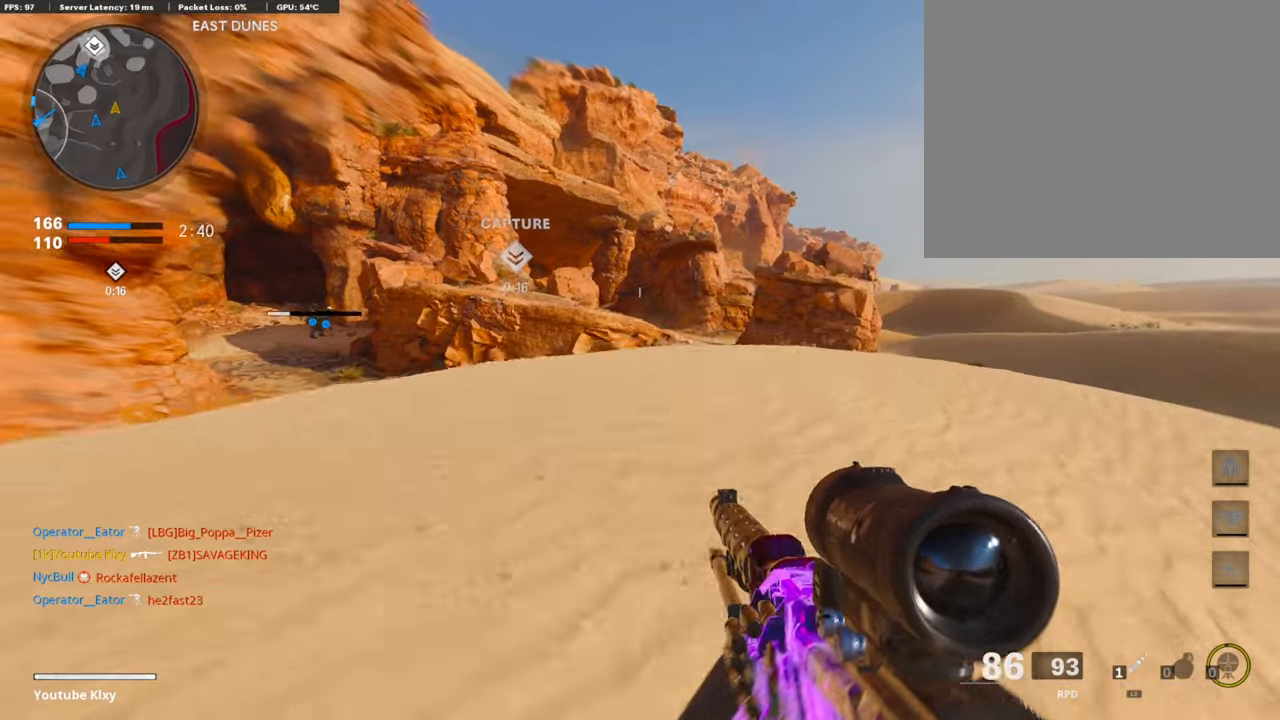
{"buttons": [], "left_stick": "right", "right_stick": "center", "events": [[51, "CROSS", "down"], [169, "CROSS", "up"], [203, "TRIANGLE", "down"], [236, "left_stick", "right"], [287, "TRIANGLE", "up"], [338, "TRIANGLE", "down"], [422, "TRIANGLE", "up"]]}
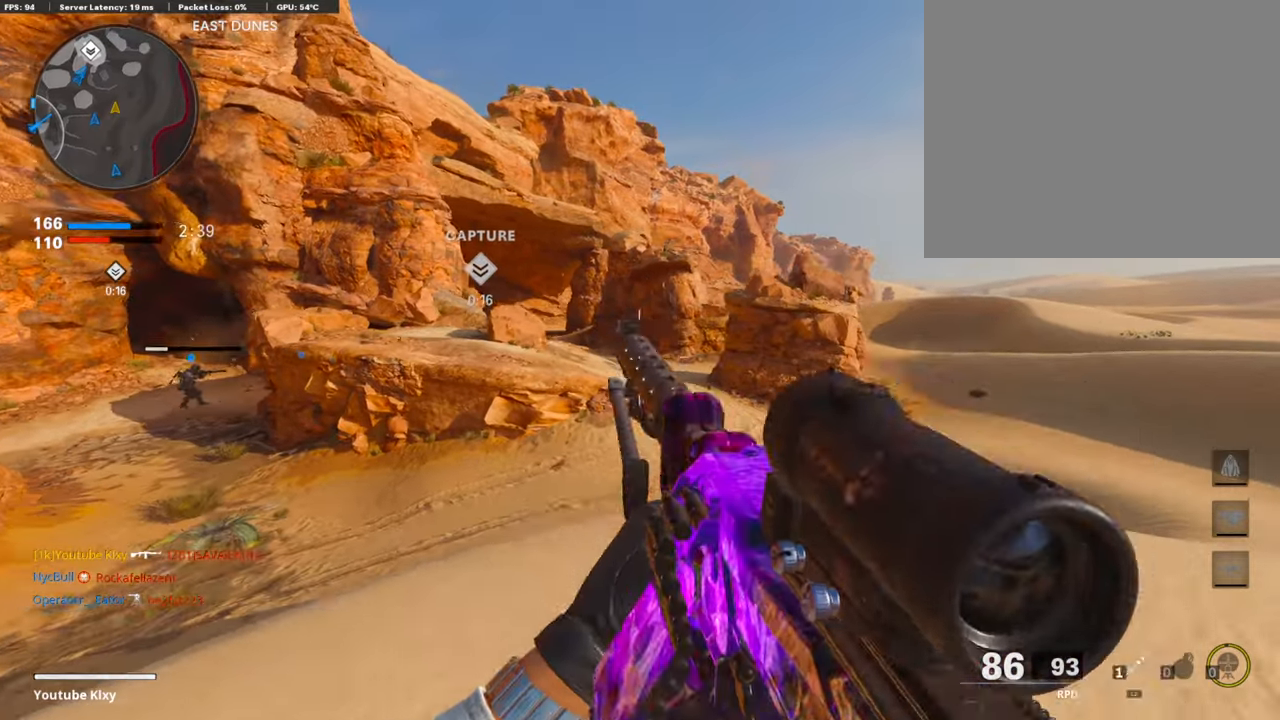
{"buttons": ["TRIANGLE"], "left_stick": "up-right", "right_stick": "center", "events": [[68, "TRIANGLE", "down"], [85, "left_stick", "up-right"], [152, "TRIANGLE", "up"], [203, "L3", "down"], [219, "TRIANGLE", "down"], [304, "TRIANGLE", "up"], [388, "TRIANGLE", "down"], [405, "L3", "up"], [455, "TRIANGLE", "up"], [489, "TRIANGLE", "down"]]}
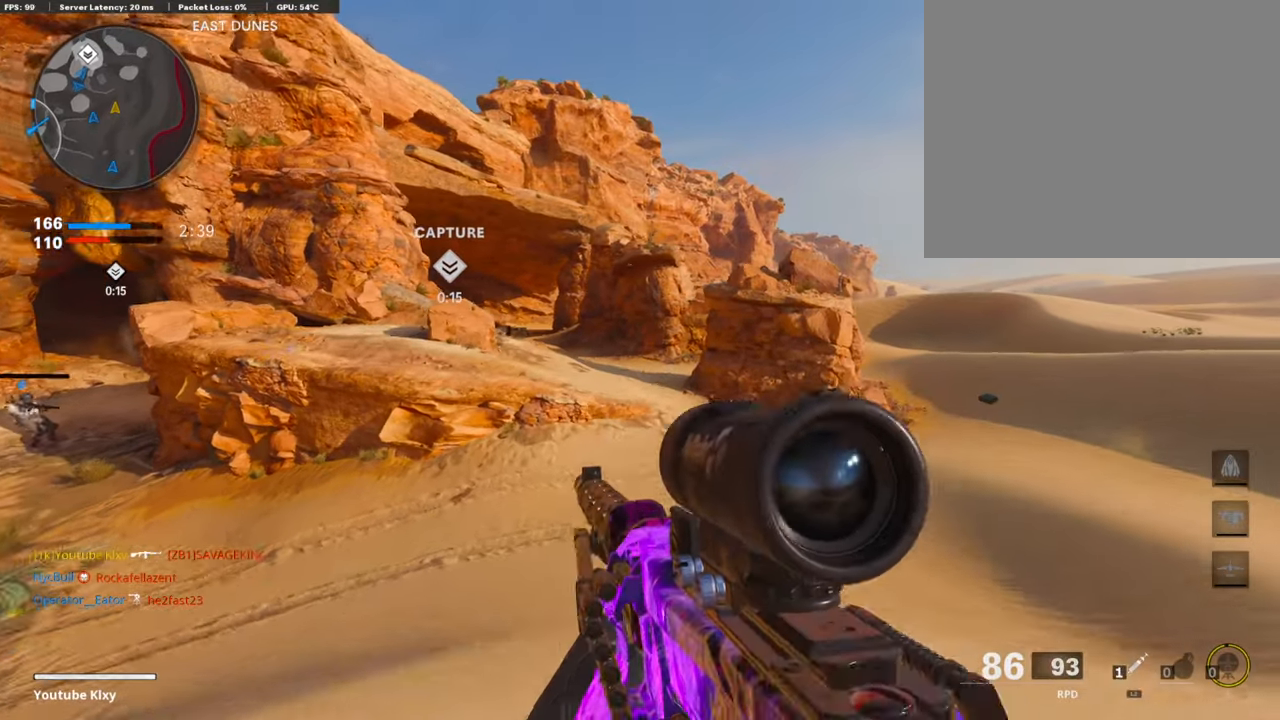
{"buttons": ["L1"], "left_stick": "left", "right_stick": "center", "events": [[17, "left_stick", "right"], [34, "TRIANGLE", "up"], [219, "right_stick", "left"], [270, "L1", "down"], [337, "left_stick", "center"], [337, "right_stick", "center"], [421, "left_stick", "left"]]}
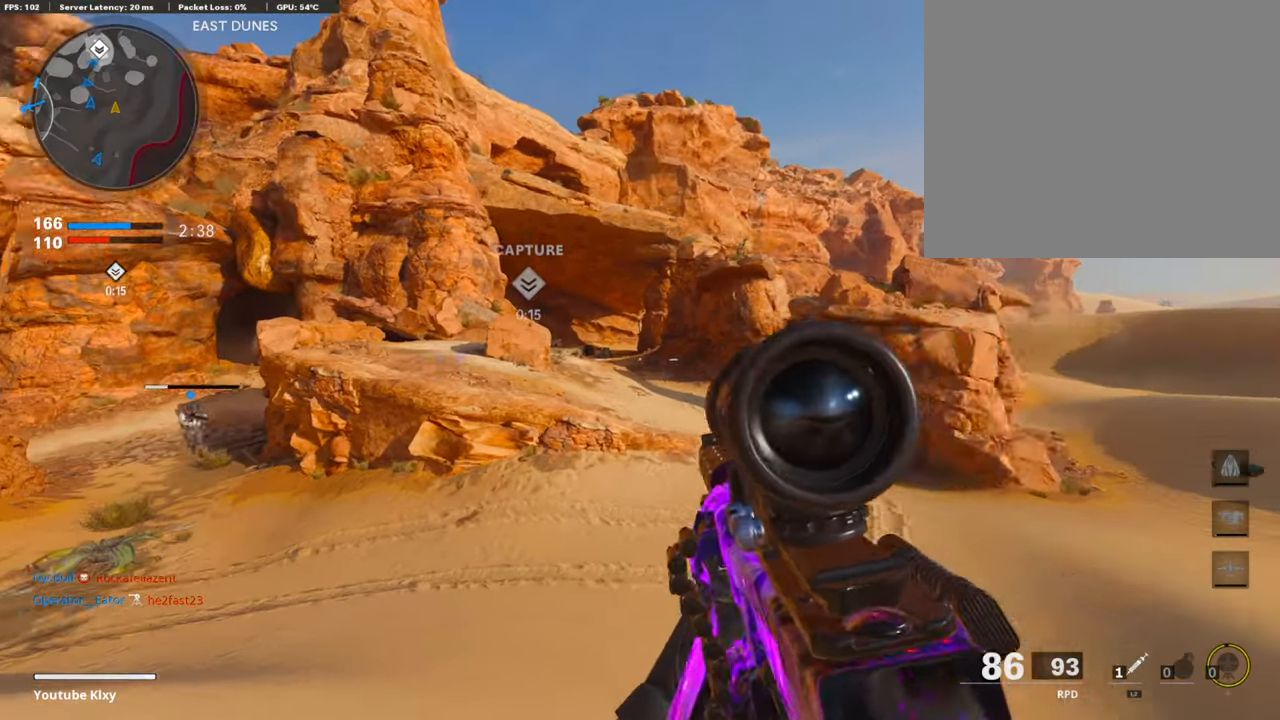
{"buttons": ["L1"], "left_stick": "up-right", "right_stick": "center", "events": [[17, "left_stick", "center"], [50, "right_stick", "up"], [151, "left_stick", "left"], [286, "right_stick", "center"], [354, "left_stick", "up-right"]]}
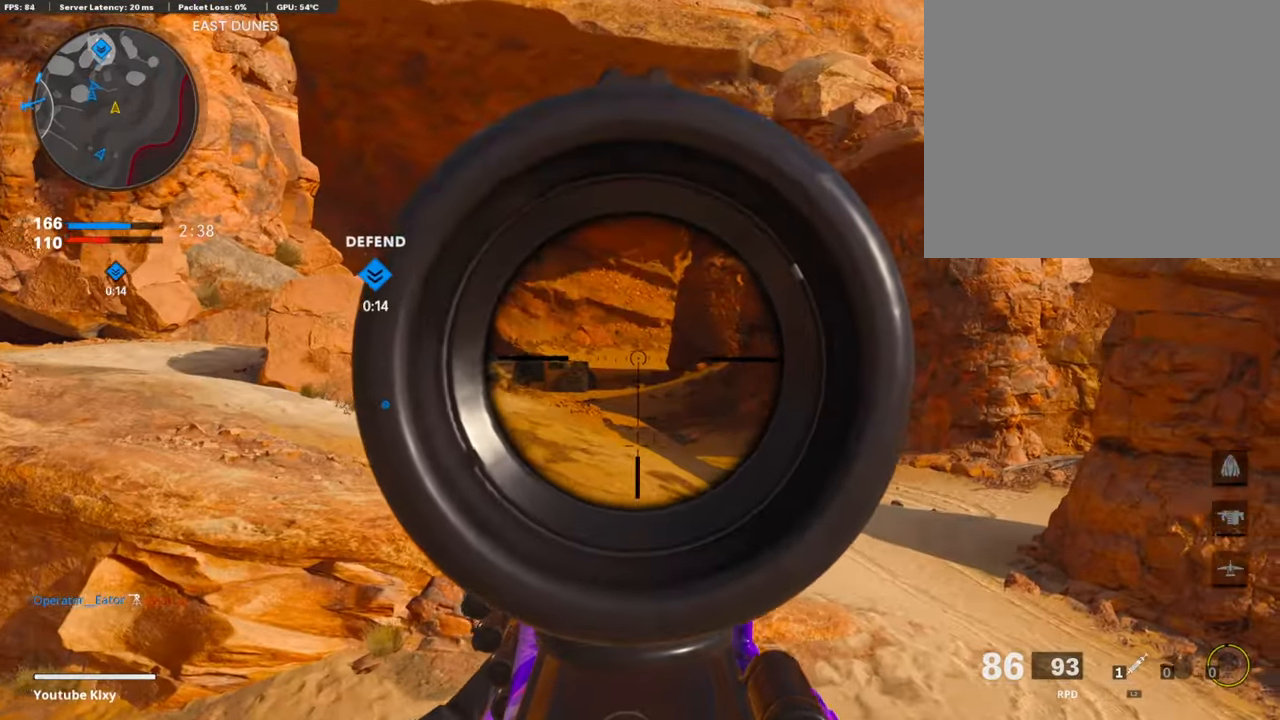
{"buttons": ["L1"], "left_stick": "left", "right_stick": "center", "events": [[252, "left_stick", "center"], [286, "TRIANGLE", "down"], [370, "TRIANGLE", "up"], [404, "left_stick", "left"], [421, "TRIANGLE", "down"], [505, "TRIANGLE", "up"]]}
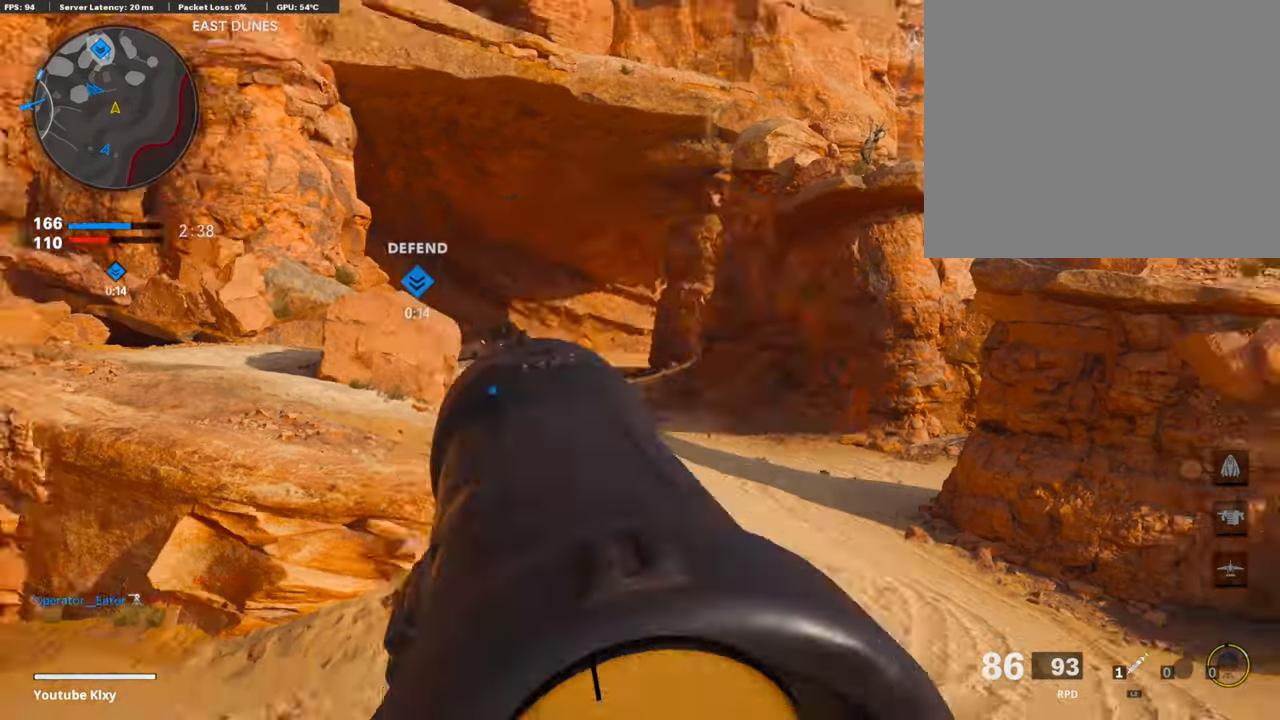
{"buttons": ["L1"], "left_stick": "right", "right_stick": "center", "events": [[34, "left_stick", "center"], [68, "TRIANGLE", "down"], [101, "left_stick", "right"], [152, "TRIANGLE", "up"], [202, "TRIANGLE", "down"], [202, "left_stick", "center"], [253, "left_stick", "left"], [287, "TRIANGLE", "up"], [422, "left_stick", "center"], [472, "left_stick", "right"]]}
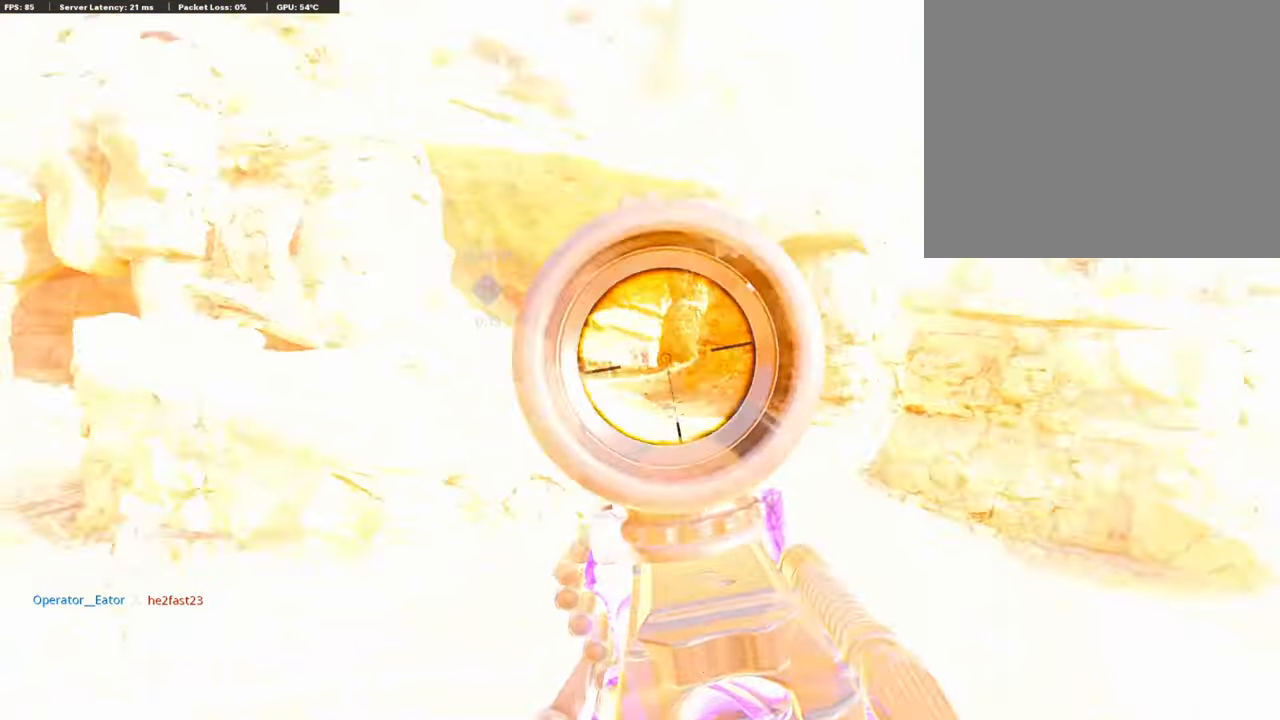
{"buttons": ["L1", "R1"], "left_stick": "up-right", "right_stick": "center", "events": [[17, "R1", "down"], [118, "left_stick", "left"], [185, "right_stick", "down"], [270, "left_stick", "center"], [270, "right_stick", "center"], [320, "left_stick", "up-right"]]}
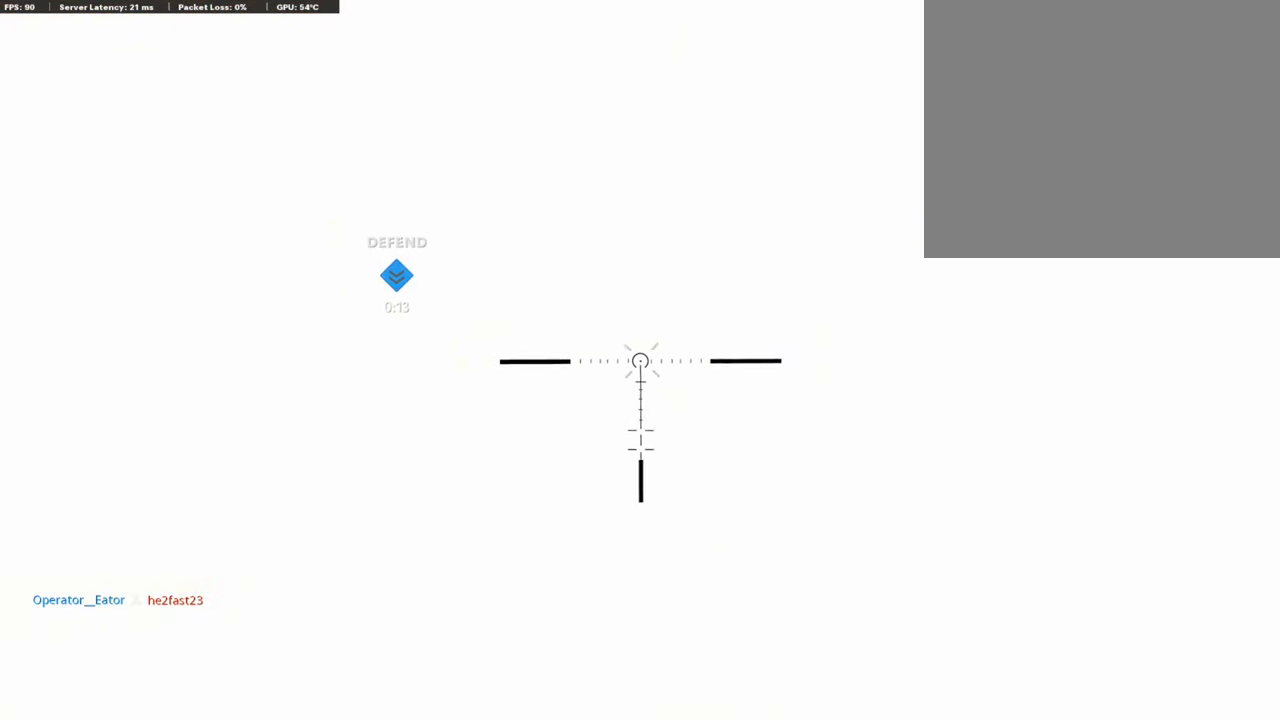
{"buttons": ["L1", "R1"], "left_stick": "left", "right_stick": "center", "events": [[33, "left_stick", "left"], [269, "left_stick", "up-right"], [472, "left_stick", "left"]]}
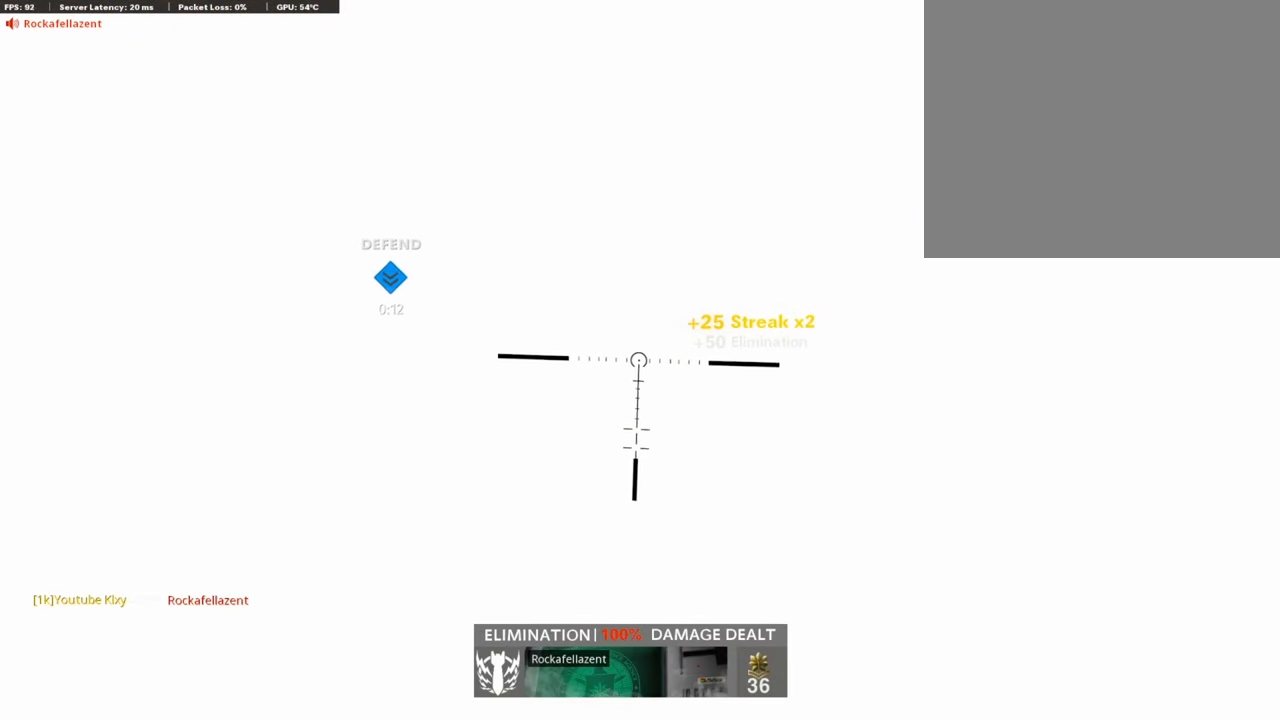
{"buttons": ["L1", "R1"], "left_stick": "left", "right_stick": "center", "events": [[203, "left_stick", "center"], [253, "left_stick", "right"], [456, "left_stick", "left"]]}
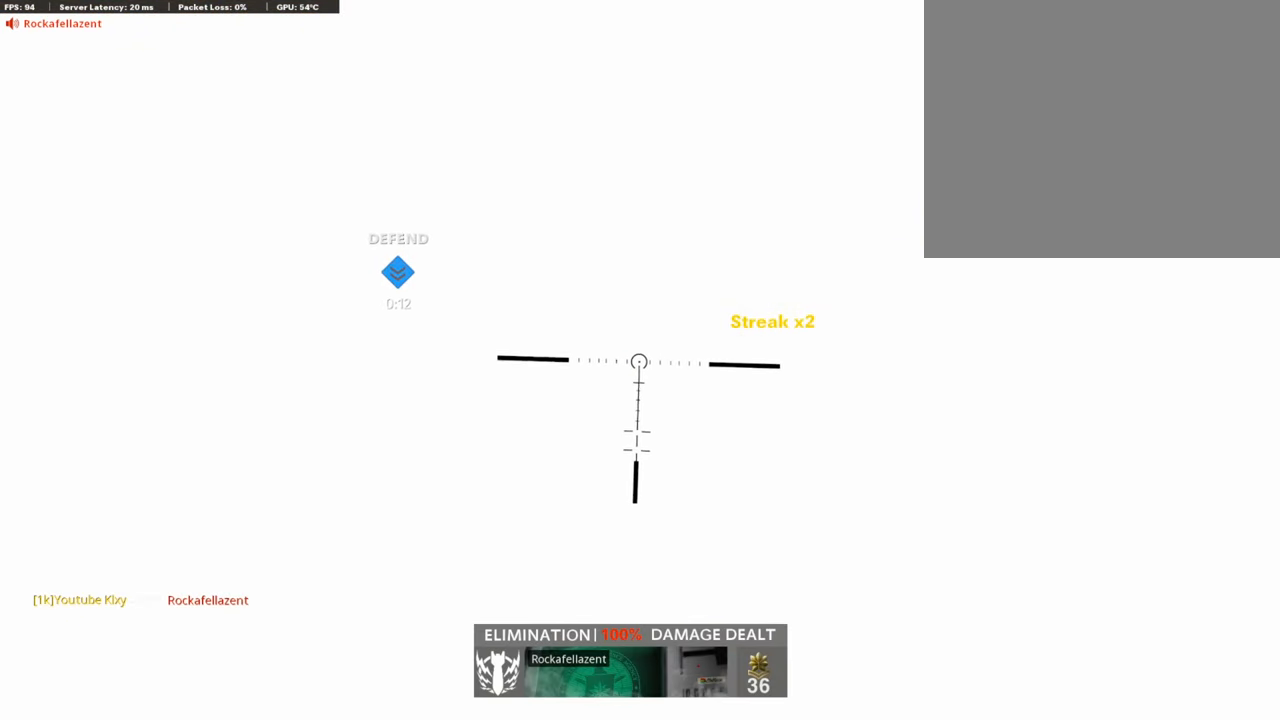
{"buttons": ["L1", "R1"], "left_stick": "left", "right_stick": "center", "events": [[152, "left_stick", "right"], [304, "left_stick", "left"]]}
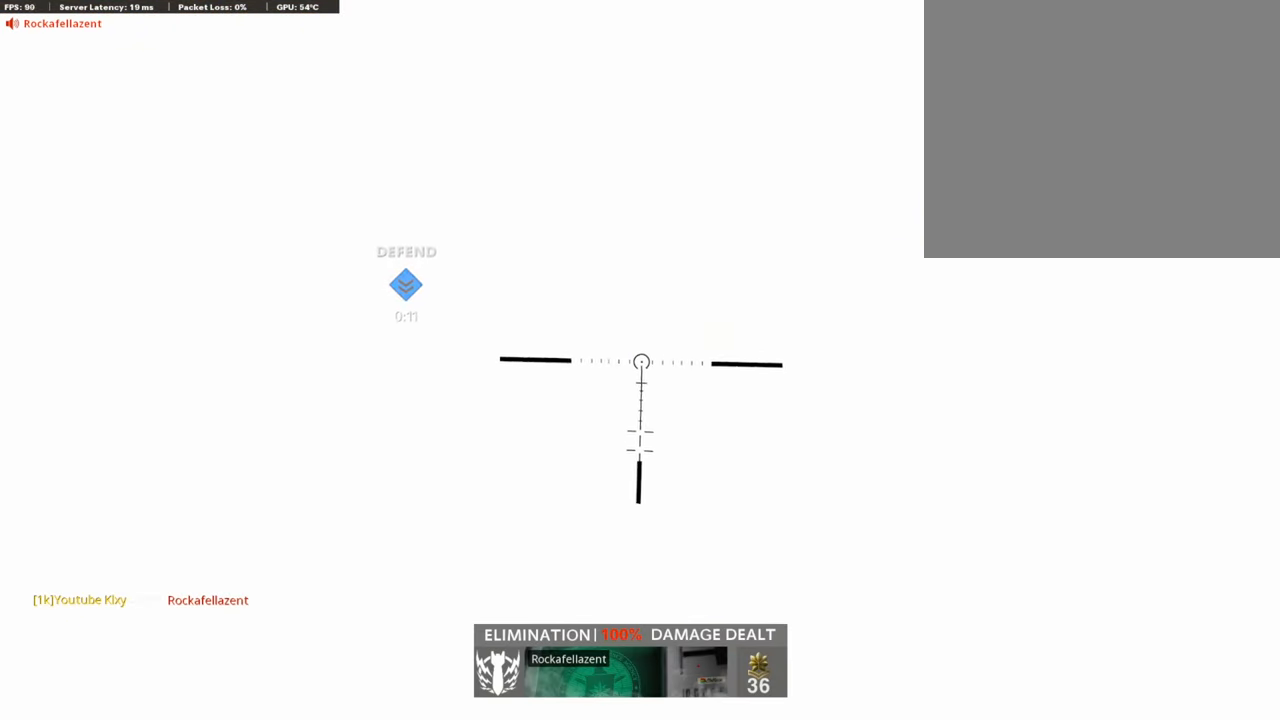
{"buttons": ["L1", "R1"], "left_stick": "left", "right_stick": "center", "events": [[84, "left_stick", "right"], [252, "left_stick", "left"]]}
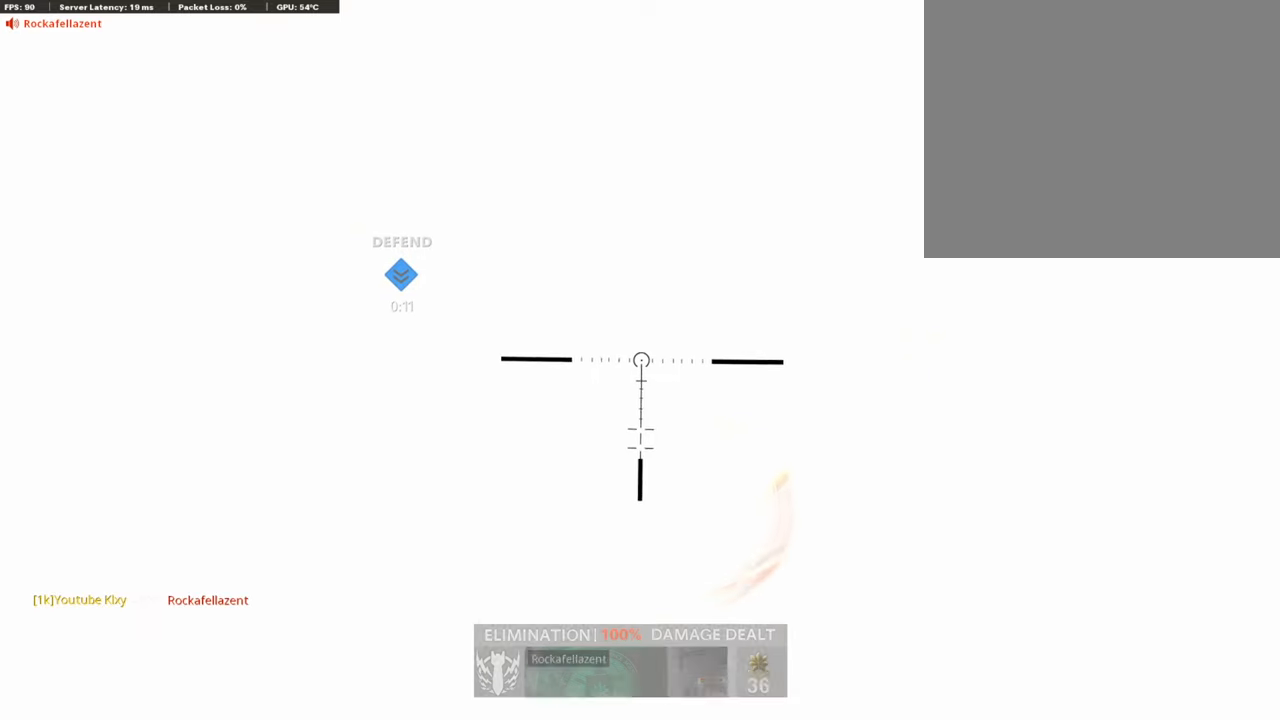
{"buttons": ["L1", "R1"], "left_stick": "right", "right_stick": "center", "events": [[17, "left_stick", "right"], [169, "left_stick", "left"], [489, "left_stick", "right"]]}
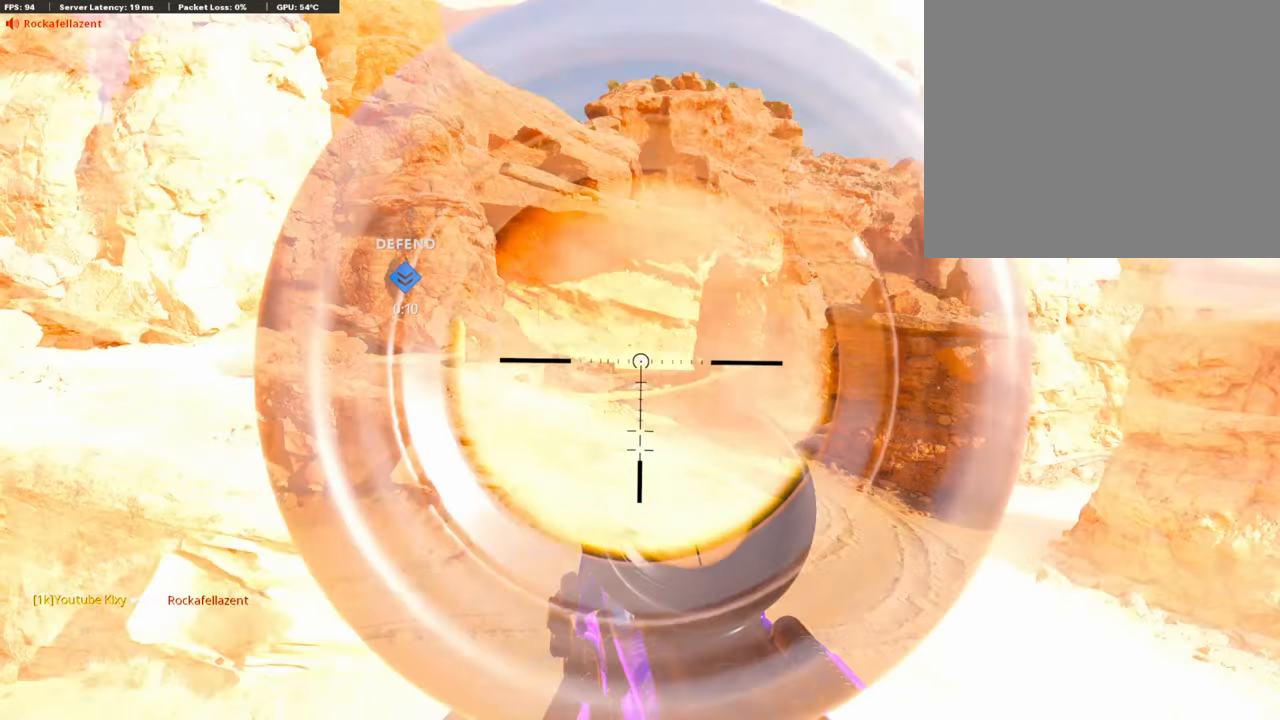
{"buttons": ["SELECT"], "left_stick": "center", "right_stick": "center", "events": [[84, "L1", "up"], [84, "R1", "up"], [135, "left_stick", "center"], [152, "SQUARE", "down"], [253, "SQUARE", "up"], [489, "SELECT", "down"]]}
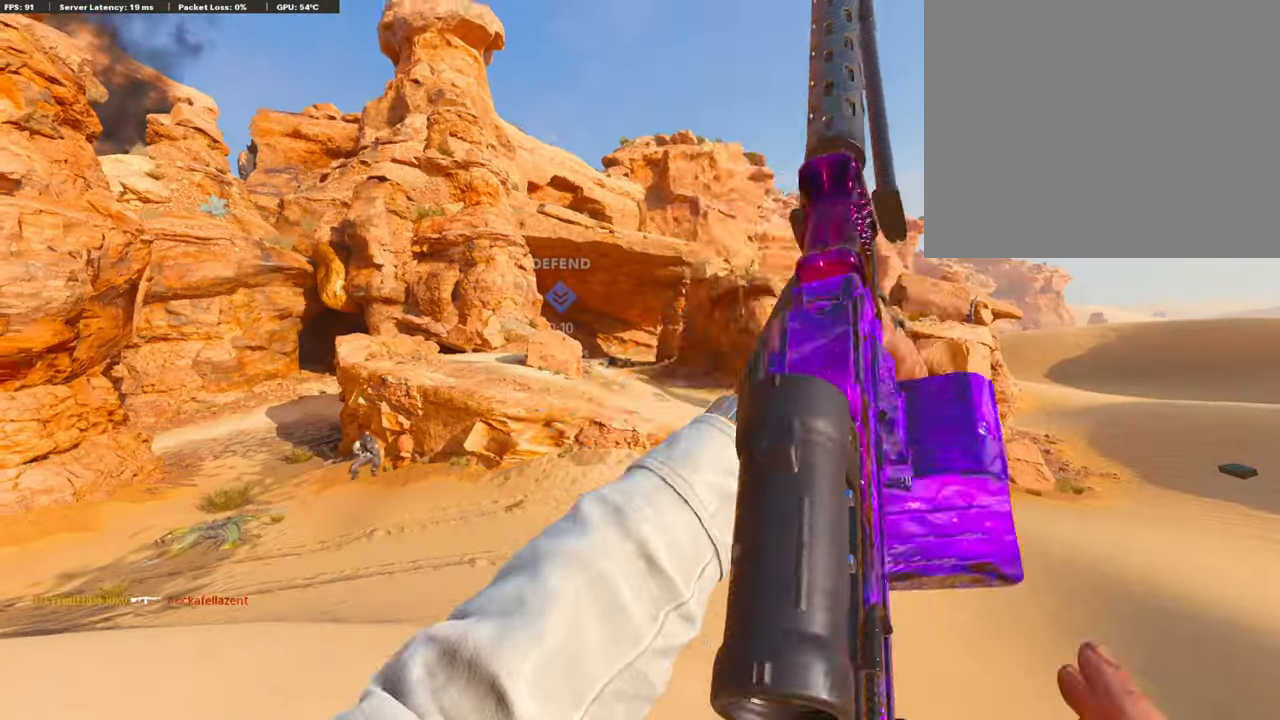
{"buttons": ["SELECT"], "left_stick": "center", "right_stick": "center", "events": [[135, "SELECT", "up"], [472, "SELECT", "down"]]}
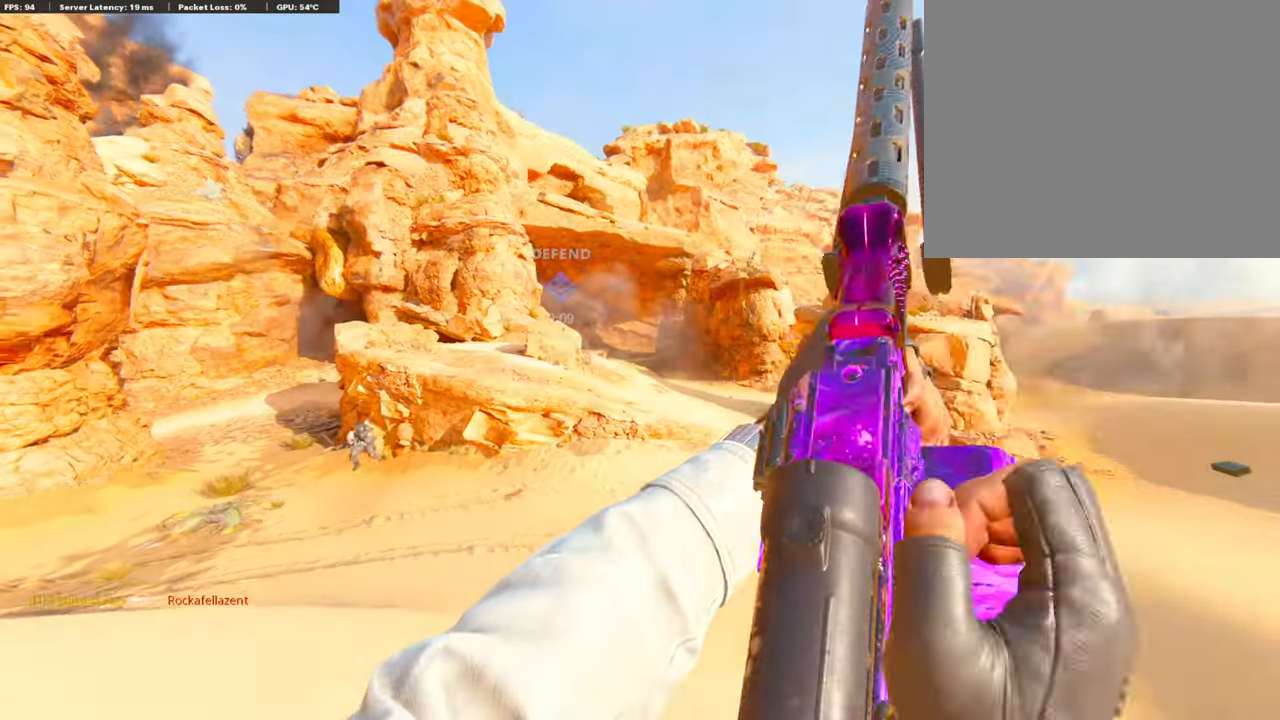
{"buttons": [], "left_stick": "center", "right_stick": "down-right", "events": [[84, "SELECT", "up"], [421, "right_stick", "down-right"]]}
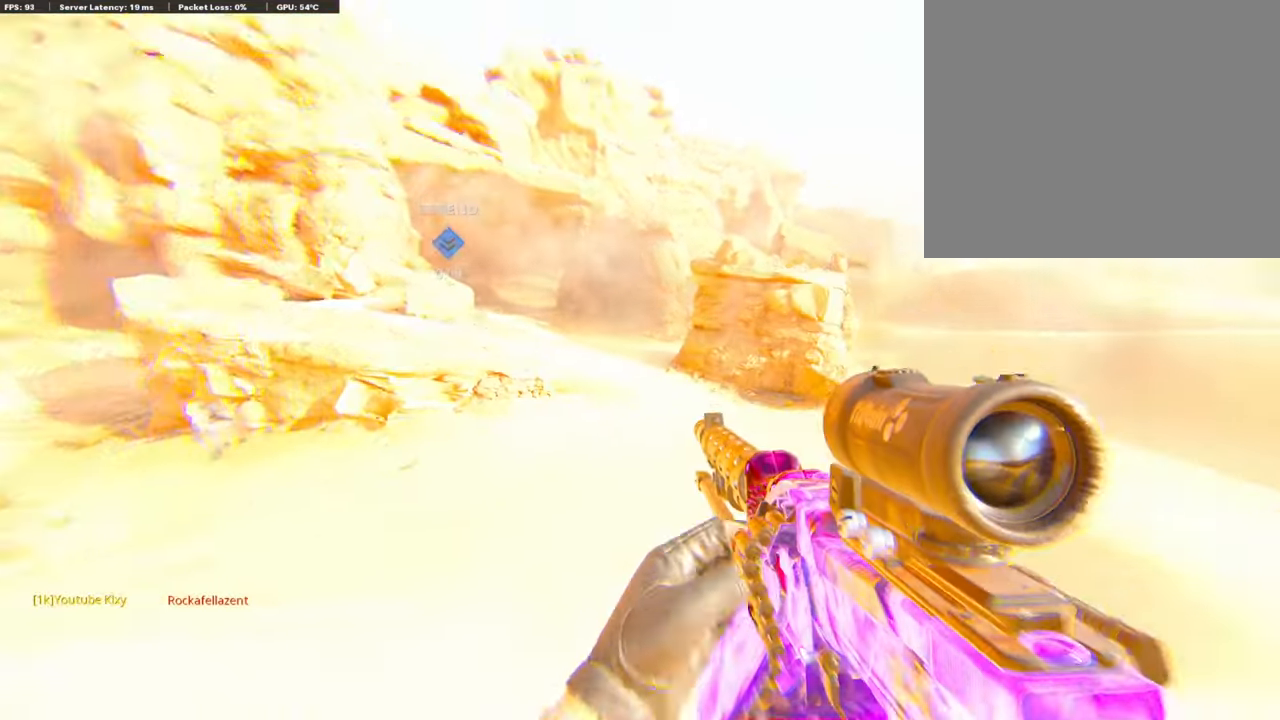
{"buttons": [], "left_stick": "center", "right_stick": "center", "events": [[17, "right_stick", "right"], [152, "right_stick", "center"]]}